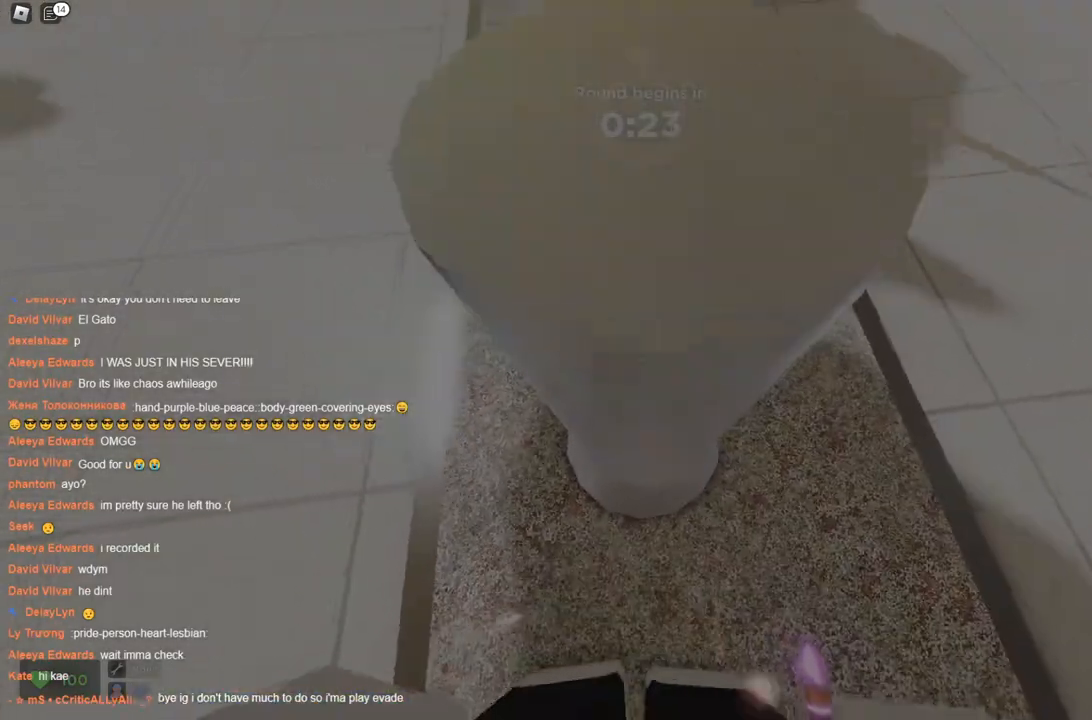
Gameplay with keyboard; each line is a JSON object with the keys held at the frame after it. "events" lists presses ("down") and releases ("up") of "a", "ctrl", "d", "s", "space" and "w" between this image and that frame as [ms after this image, input, new state], when the widget could be followed in between. No other keys are recorded. Mouse input is not recorded.
{"keys": ["space"], "events": [[100, "w", "down"], [233, "w", "up"]]}
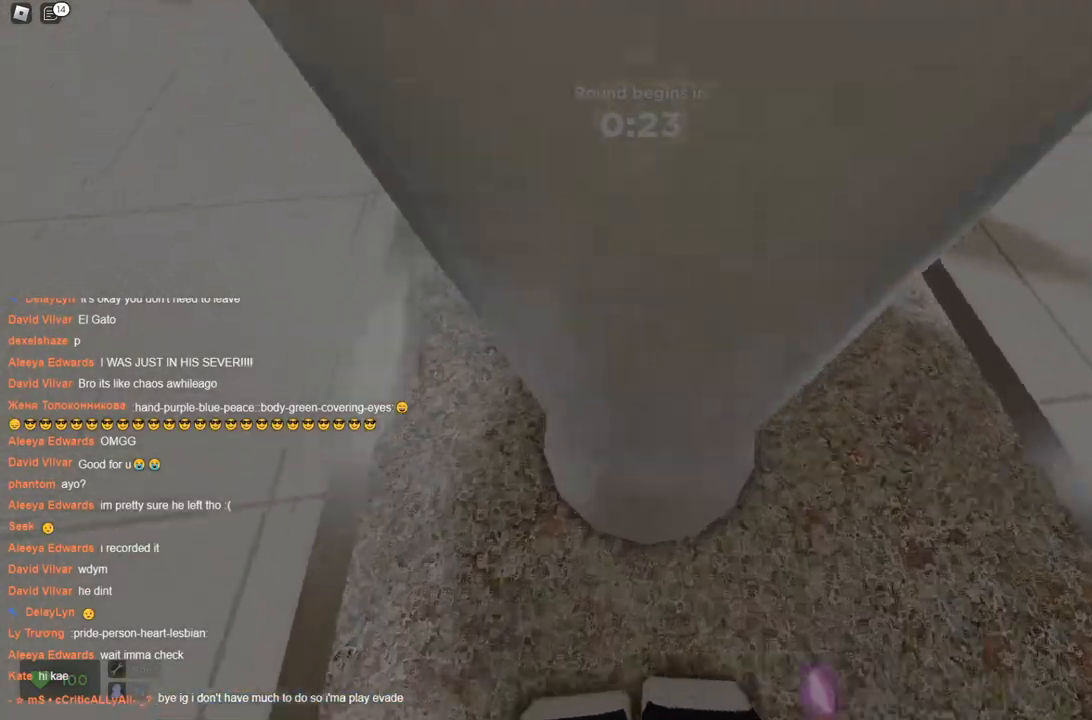
{"keys": ["space", "w"], "events": [[283, "space", "up"], [333, "space", "down"], [383, "w", "down"]]}
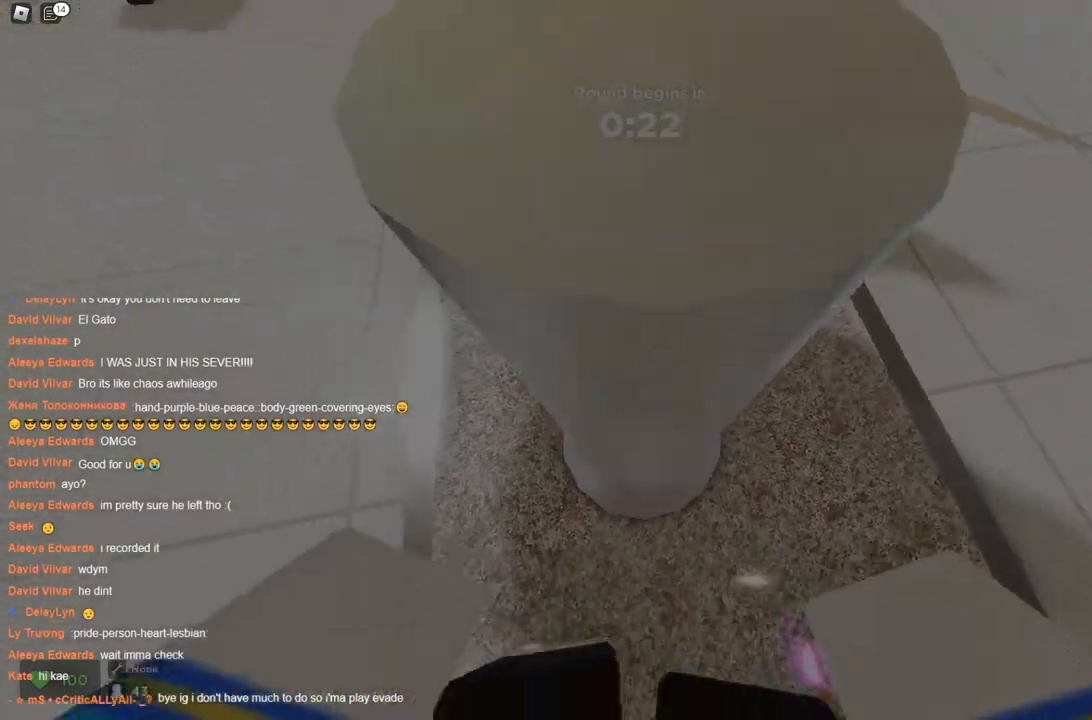
{"keys": ["a", "space", "w"], "events": [[400, "a", "down"]]}
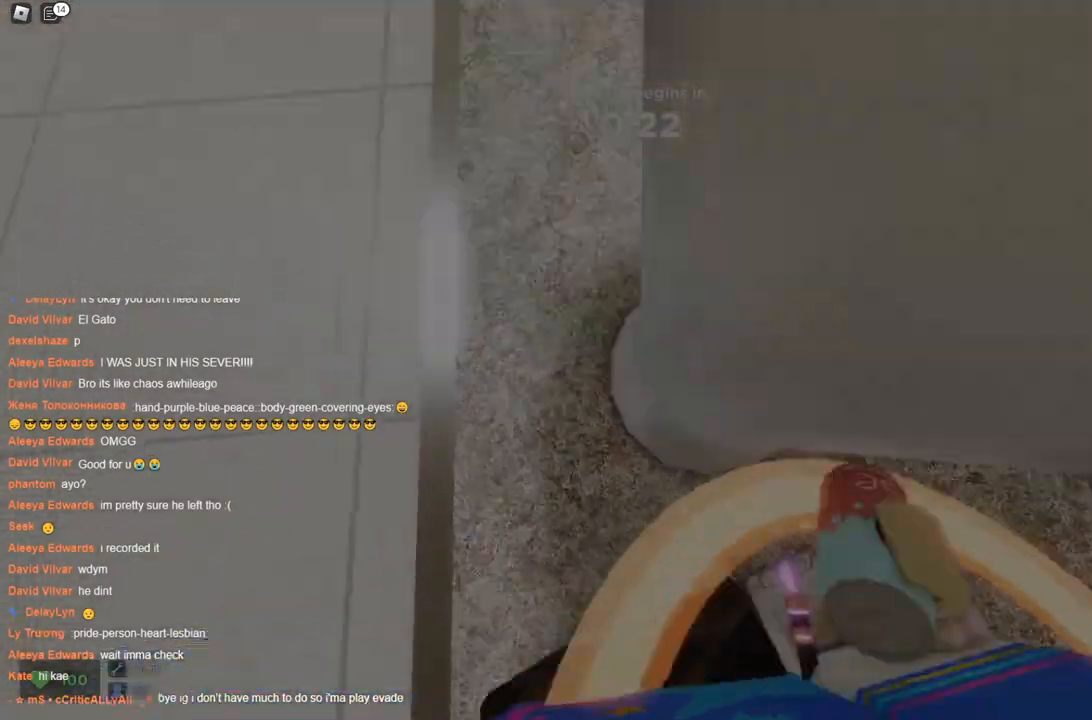
{"keys": ["space", "w"], "events": [[133, "a", "up"], [183, "a", "down"], [233, "a", "up"]]}
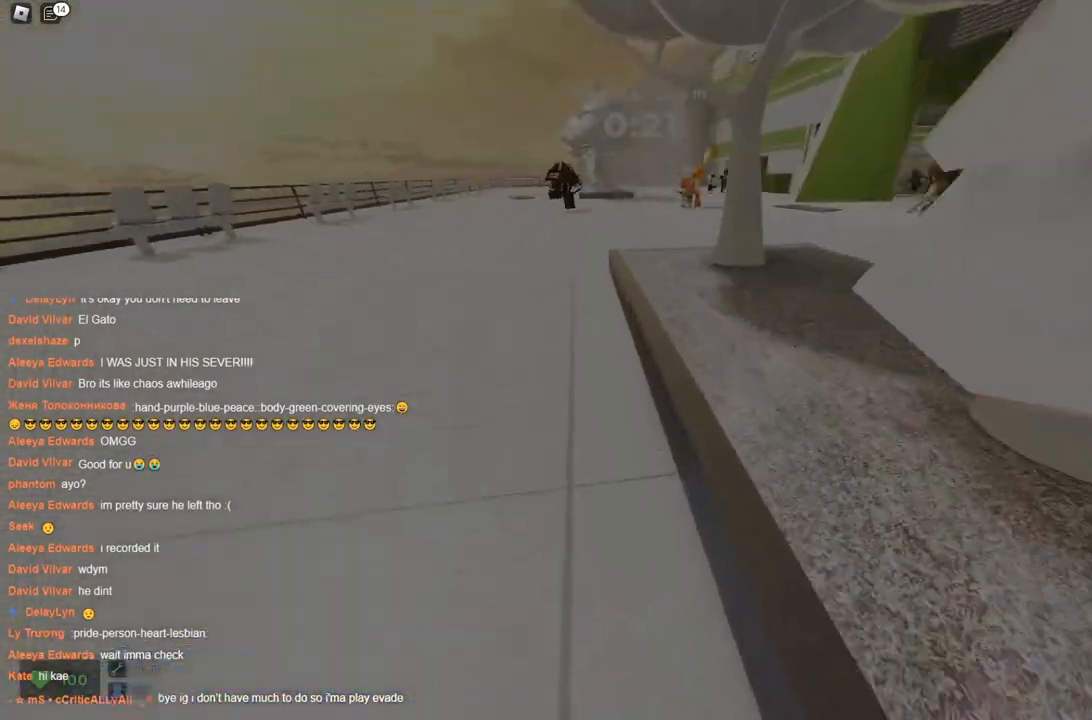
{"keys": ["space", "w"], "events": [[250, "space", "up"], [333, "space", "down"]]}
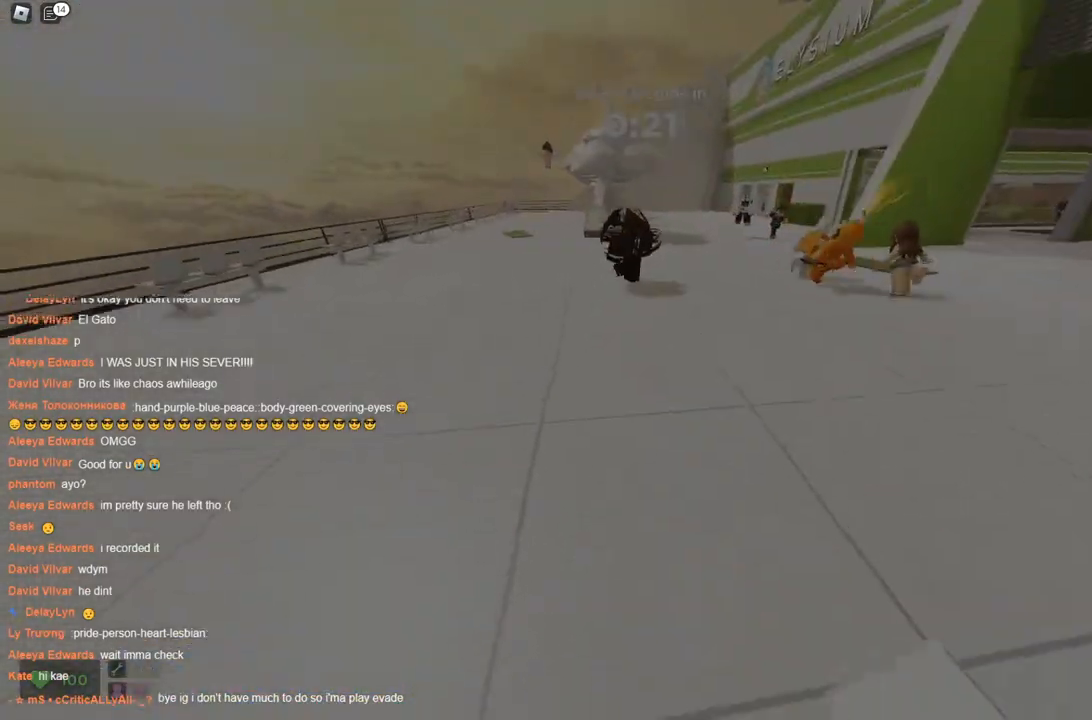
{"keys": ["w"], "events": [[117, "a", "down"], [267, "a", "up"], [500, "space", "up"]]}
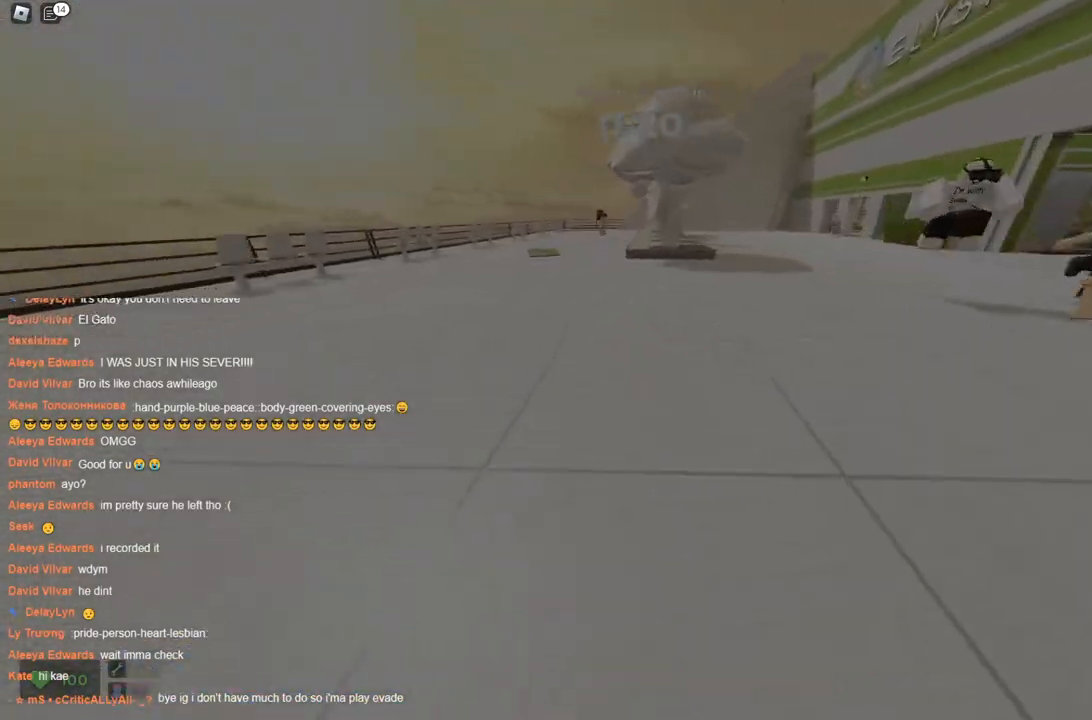
{"keys": ["w"], "events": [[50, "a", "down"], [133, "a", "up"]]}
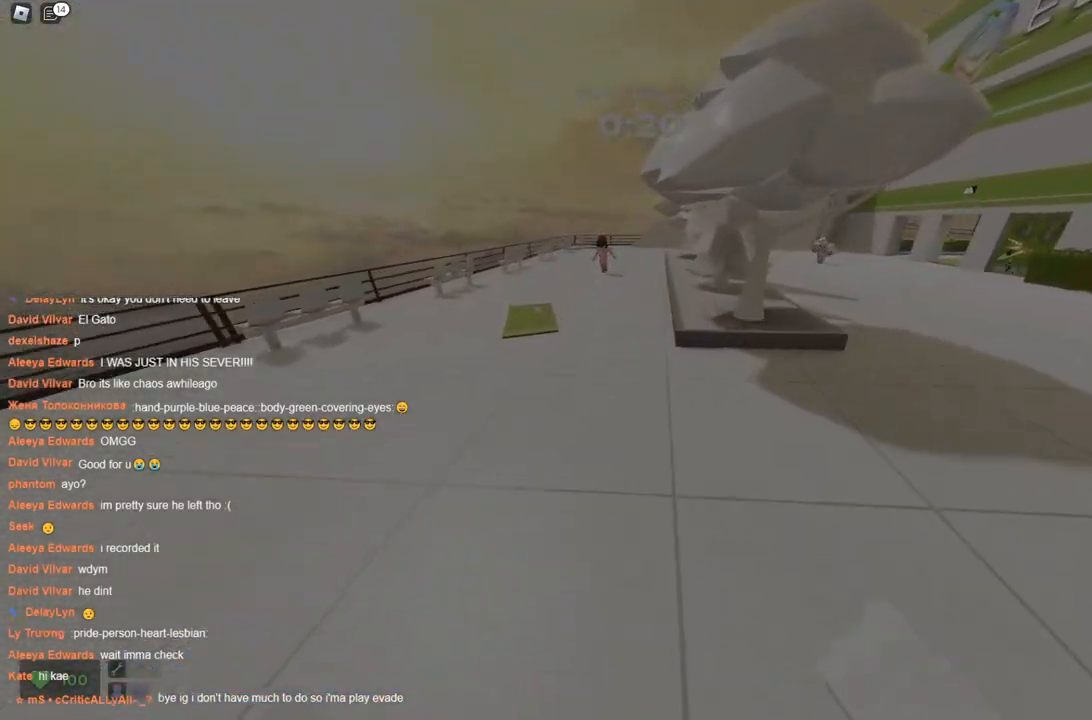
{"keys": ["w"], "events": [[333, "d", "down"], [483, "d", "up"]]}
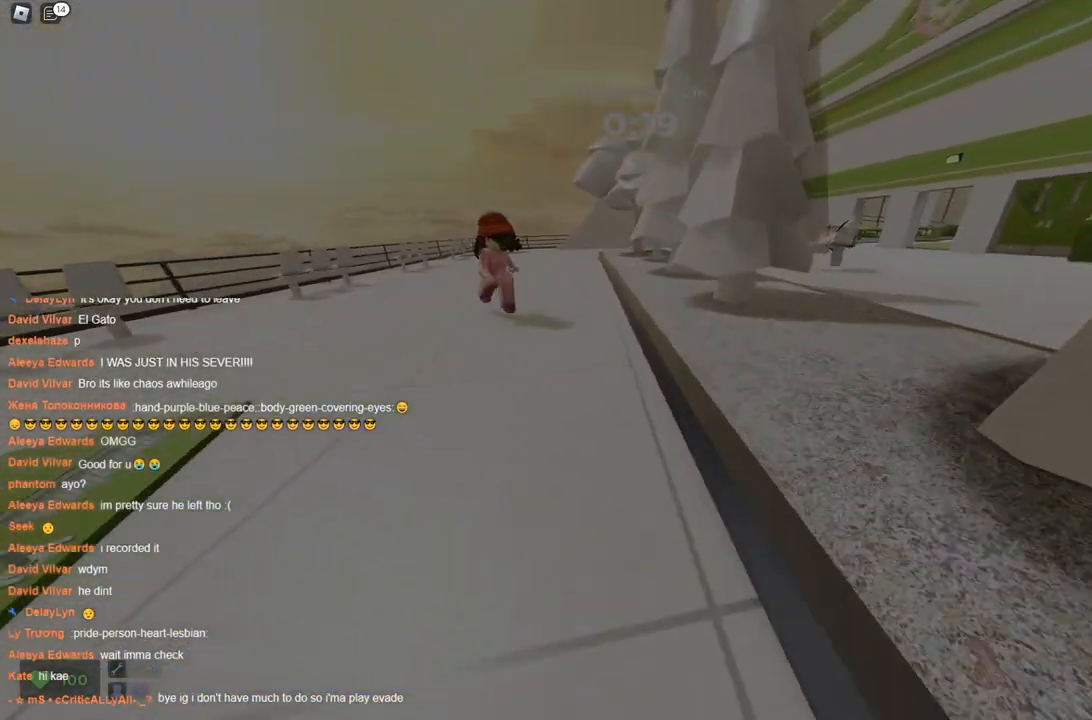
{"keys": ["w"], "events": [[167, "w", "up"], [267, "w", "down"]]}
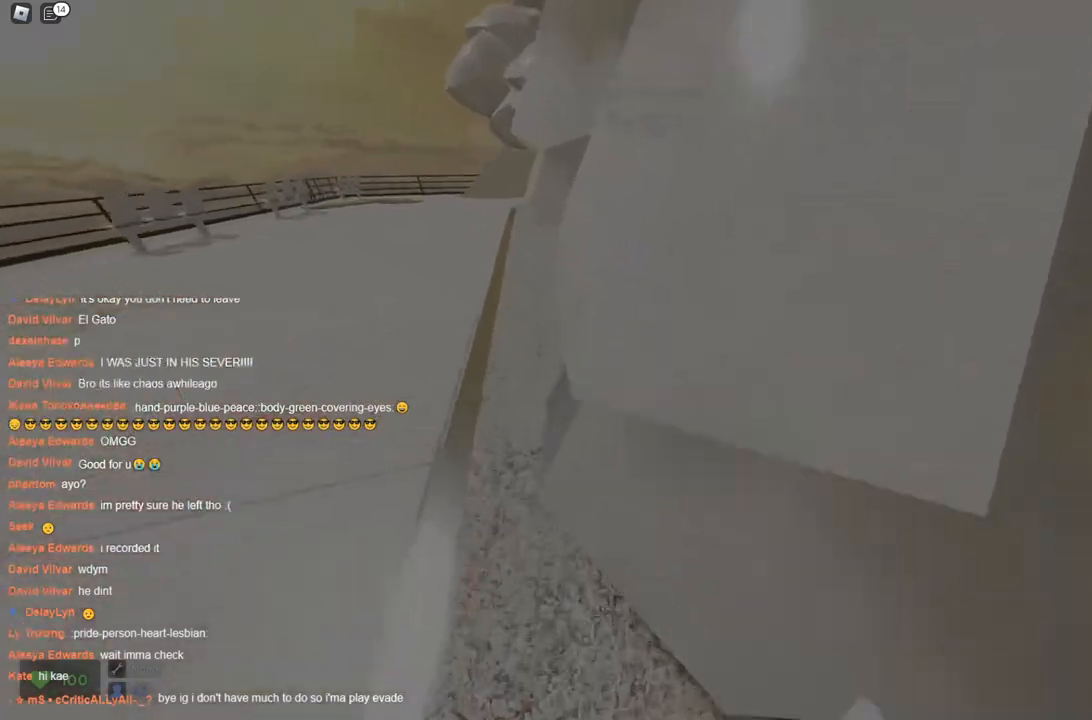
{"keys": [], "events": [[50, "w", "up"], [133, "d", "down"], [183, "d", "up"]]}
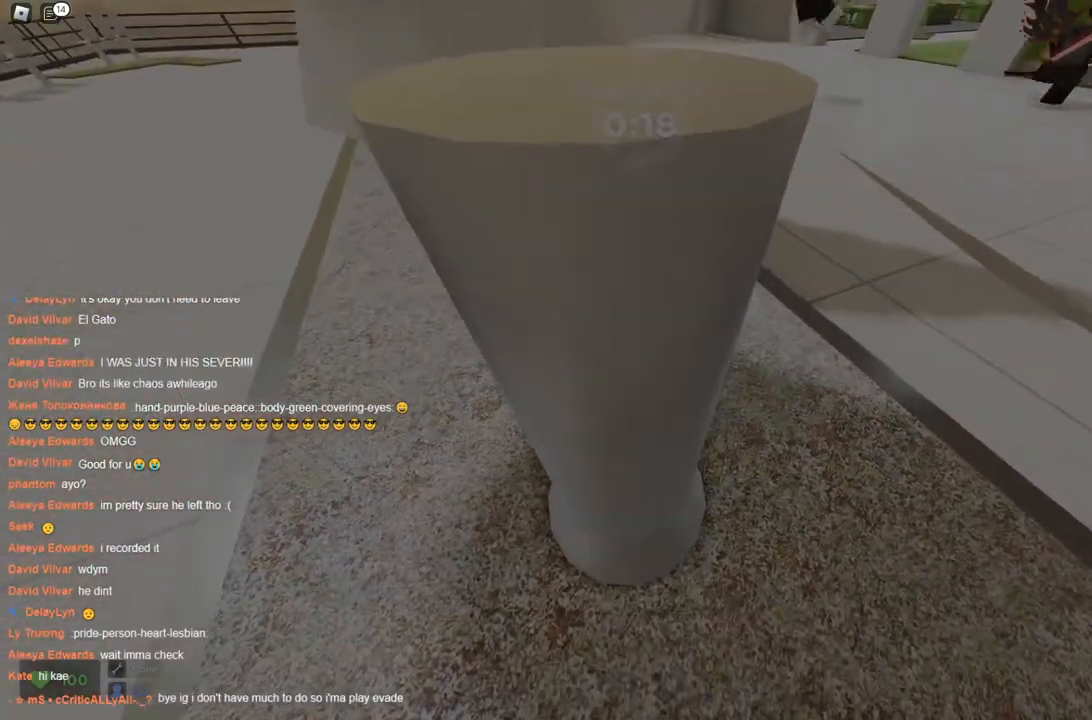
{"keys": [], "events": [[150, "space", "down"], [200, "space", "up"], [333, "w", "down"], [483, "w", "up"]]}
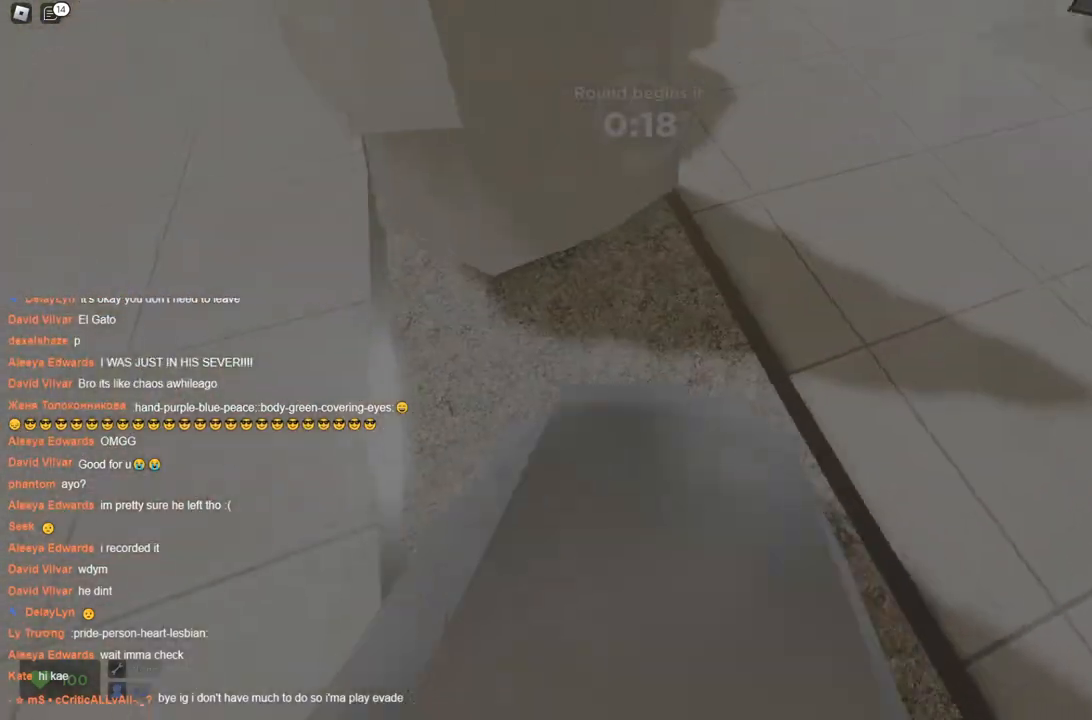
{"keys": [], "events": [[400, "s", "down"], [450, "s", "up"]]}
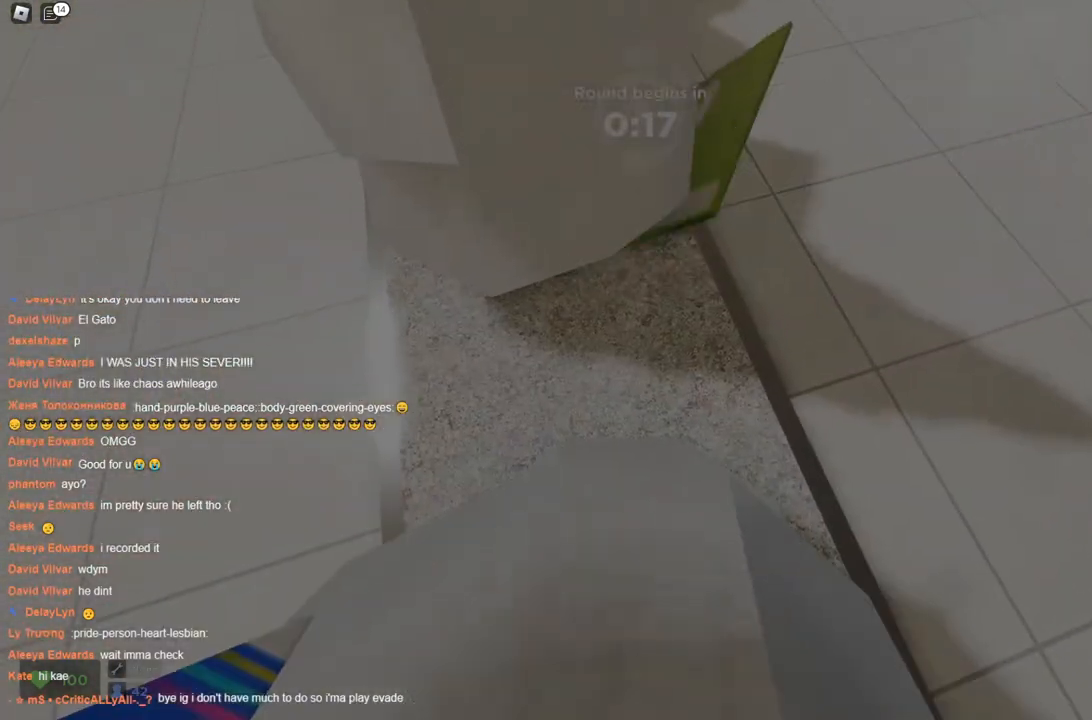
{"keys": ["space", "w"], "events": [[333, "w", "down"], [367, "space", "down"]]}
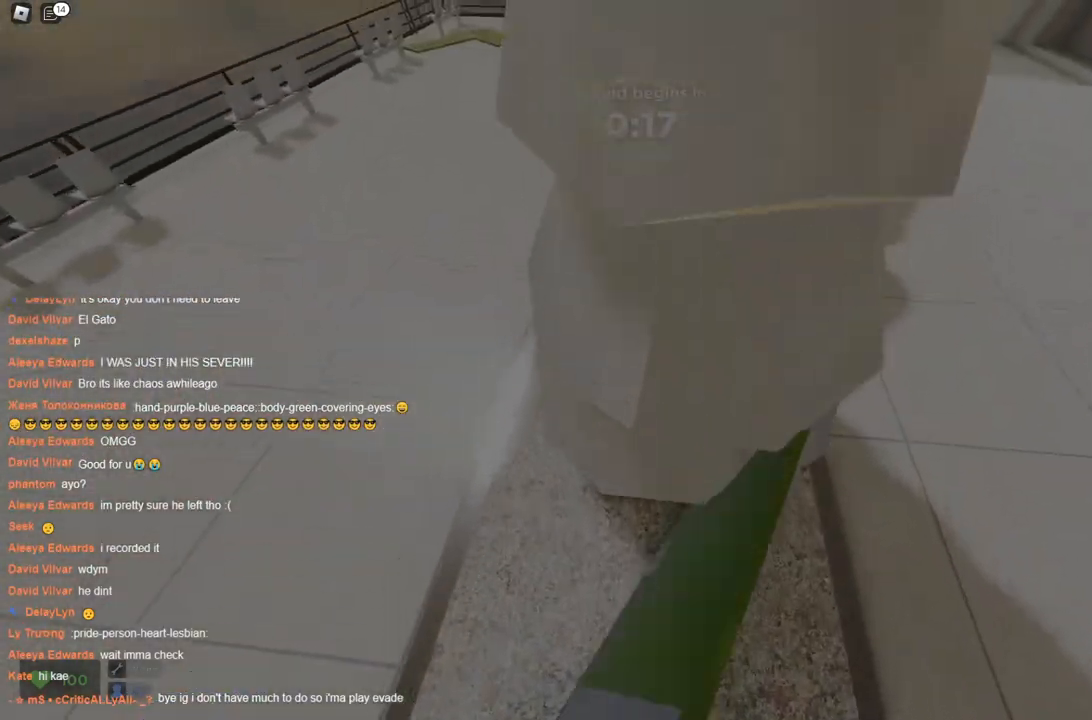
{"keys": ["space"], "events": [[200, "w", "up"], [333, "d", "down"], [333, "s", "down"], [383, "d", "up"], [383, "s", "up"]]}
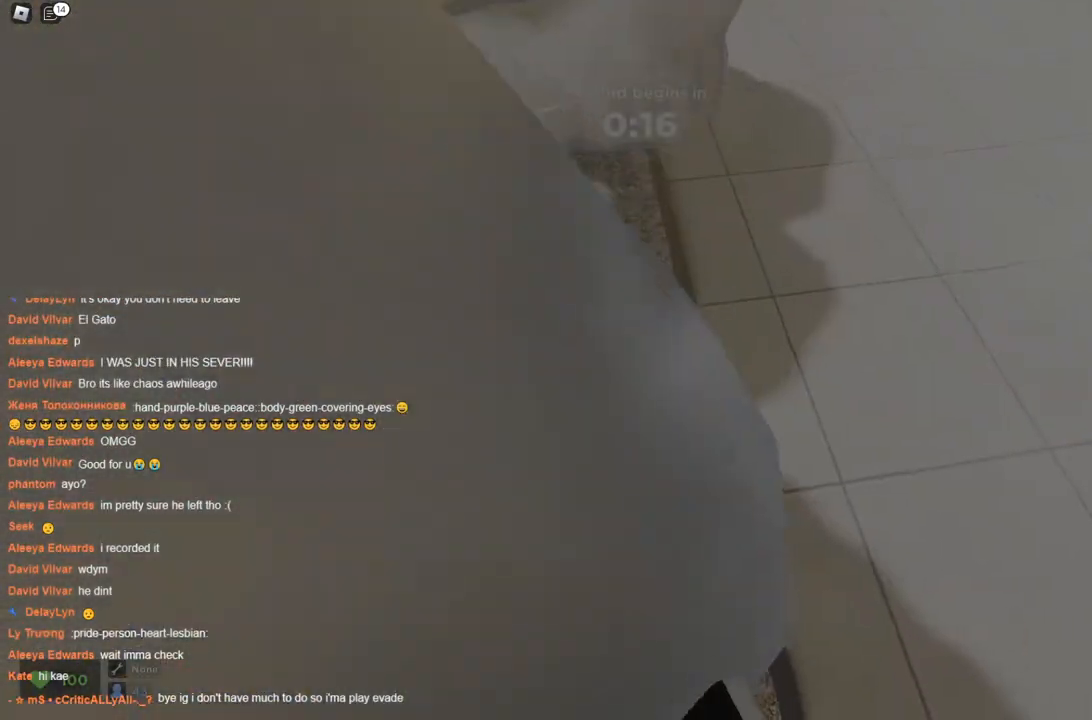
{"keys": ["space"], "events": [[217, "a", "down"], [300, "a", "up"]]}
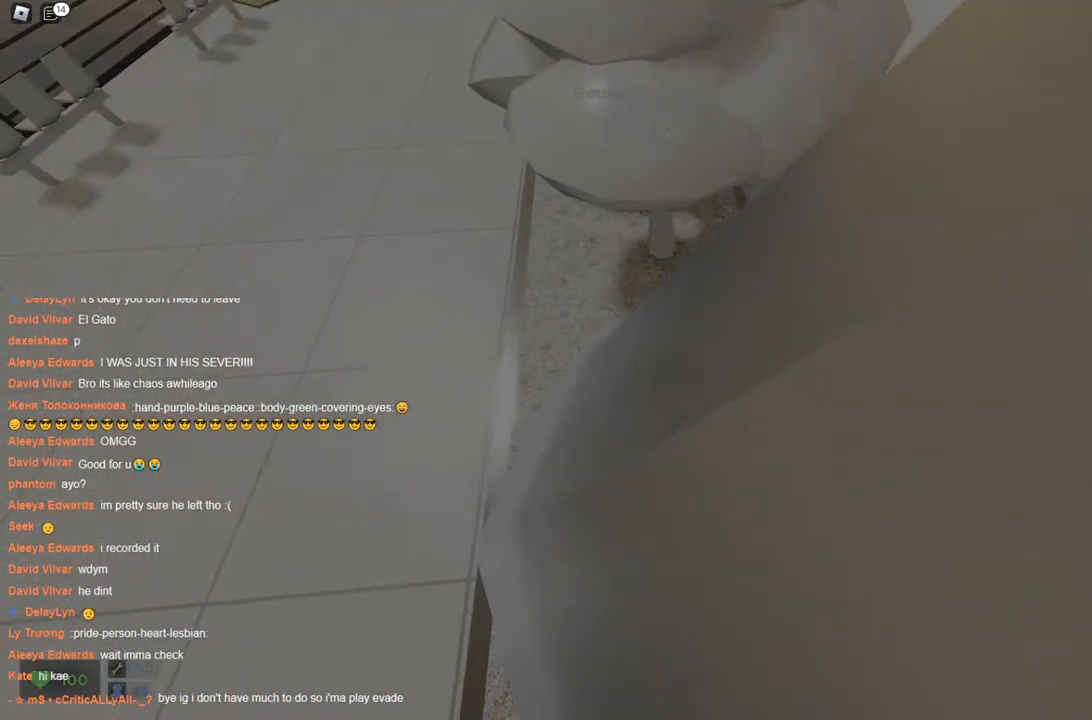
{"keys": ["space"], "events": []}
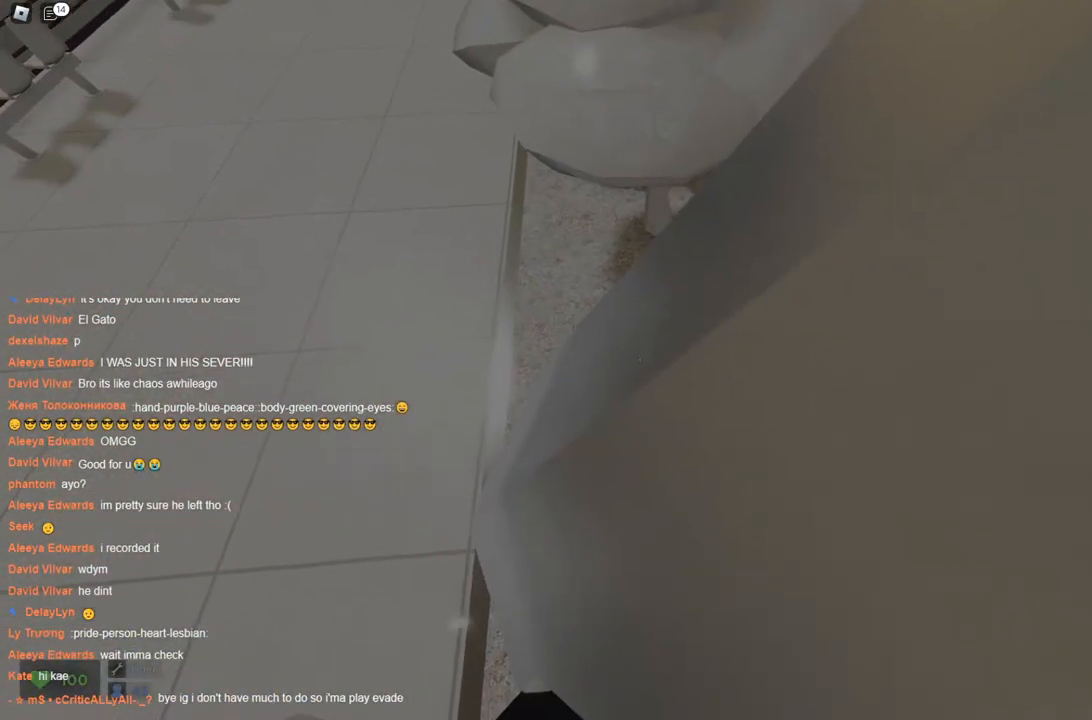
{"keys": ["space"], "events": [[300, "d", "down"], [350, "d", "up"]]}
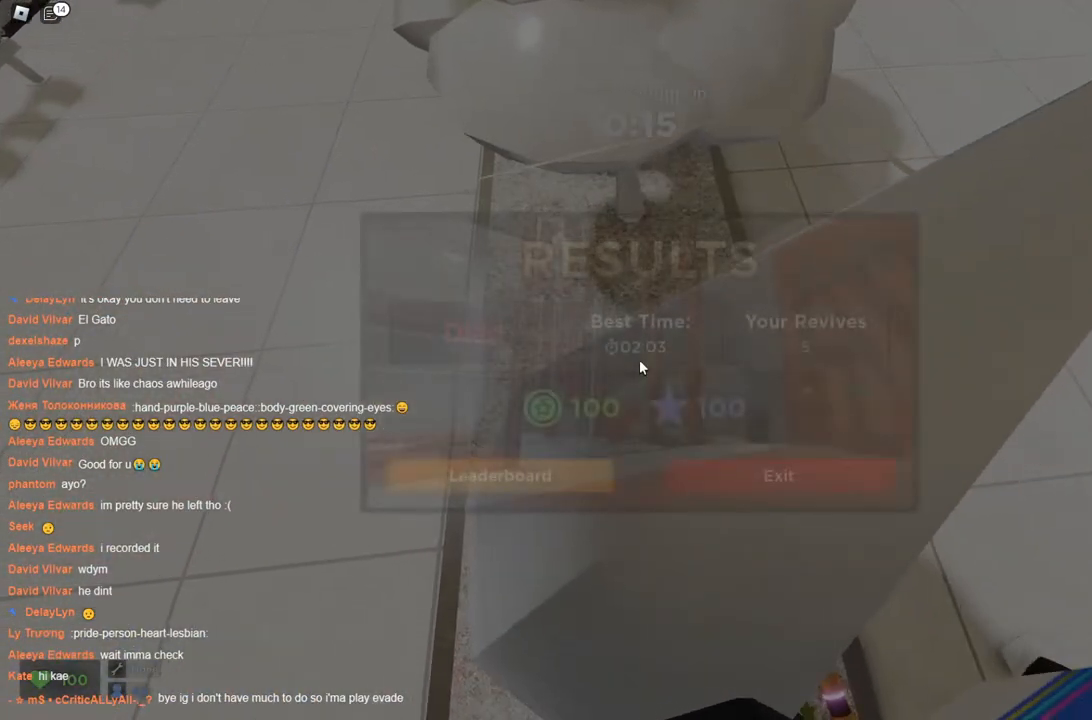
{"keys": ["ctrl", "space"], "events": [[83, "ctrl", "down"]]}
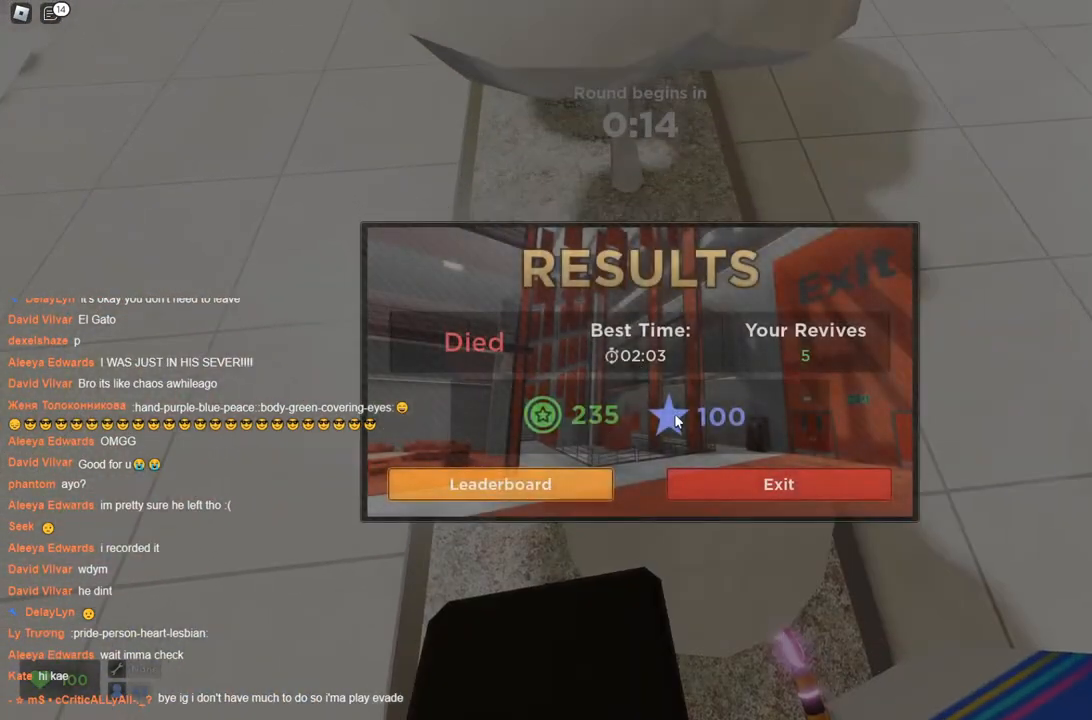
{"keys": ["ctrl", "space"], "events": []}
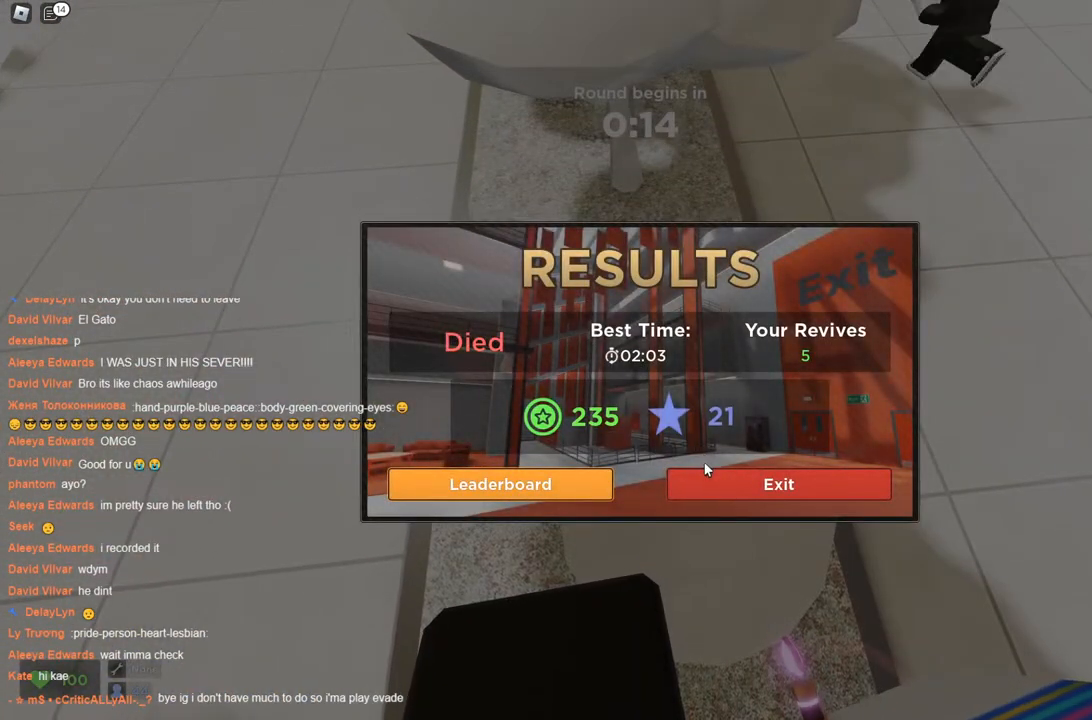
{"keys": ["ctrl", "space"], "events": []}
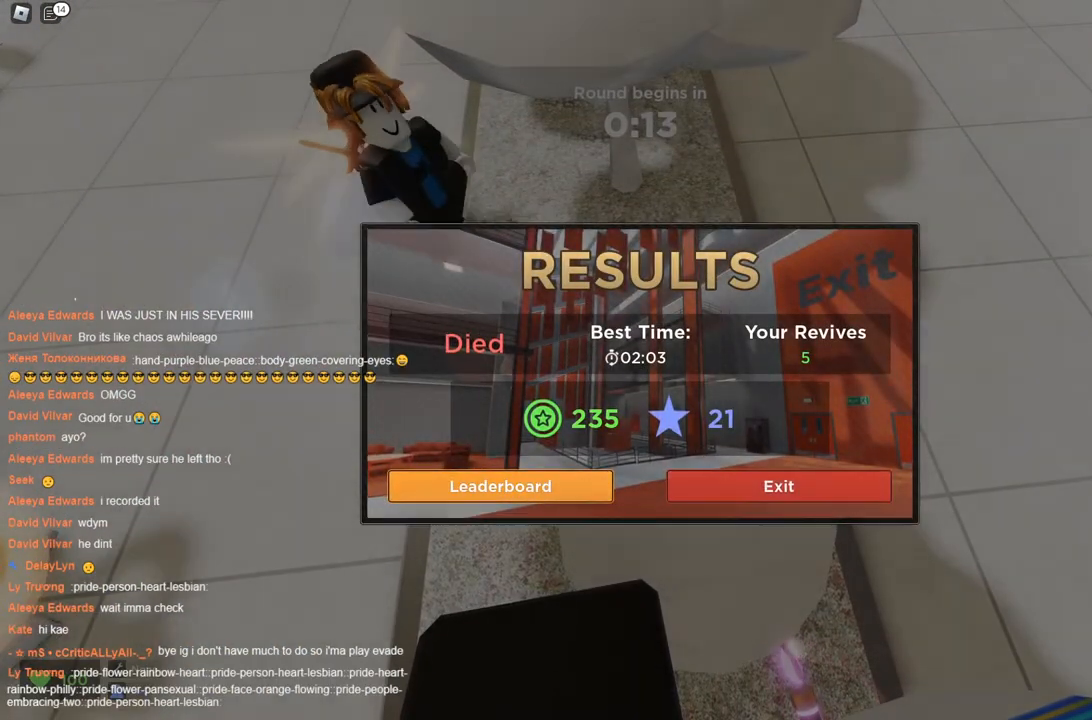
{"keys": ["ctrl", "space"], "events": []}
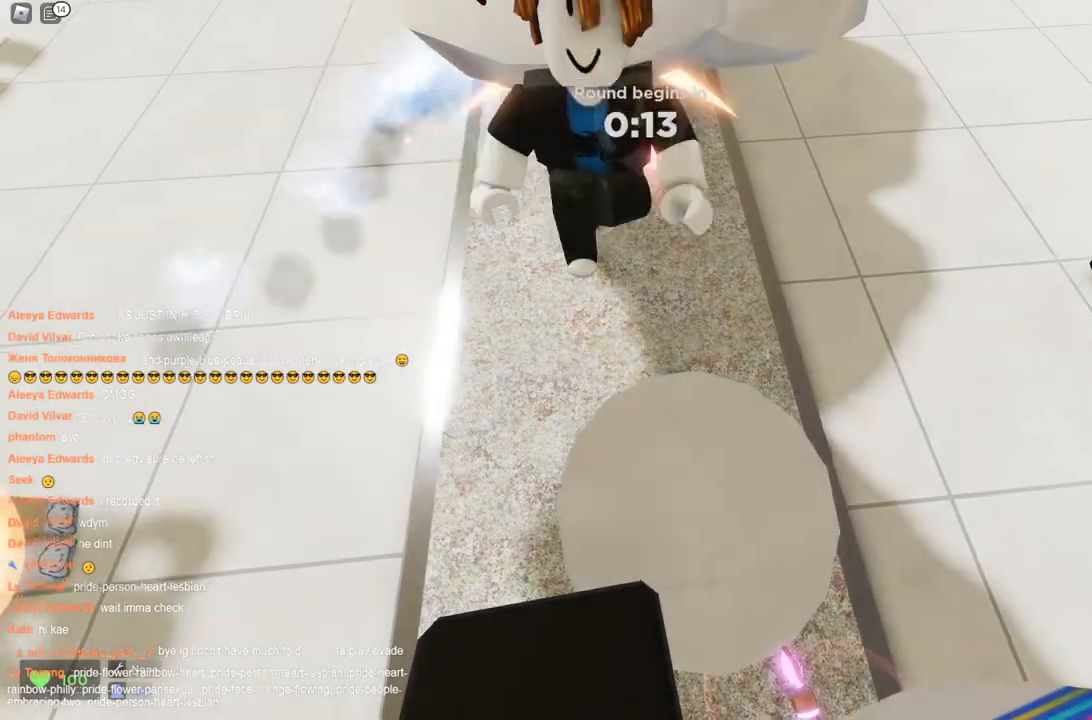
{"keys": ["ctrl", "space"], "events": [[183, "d", "down"], [217, "d", "up"]]}
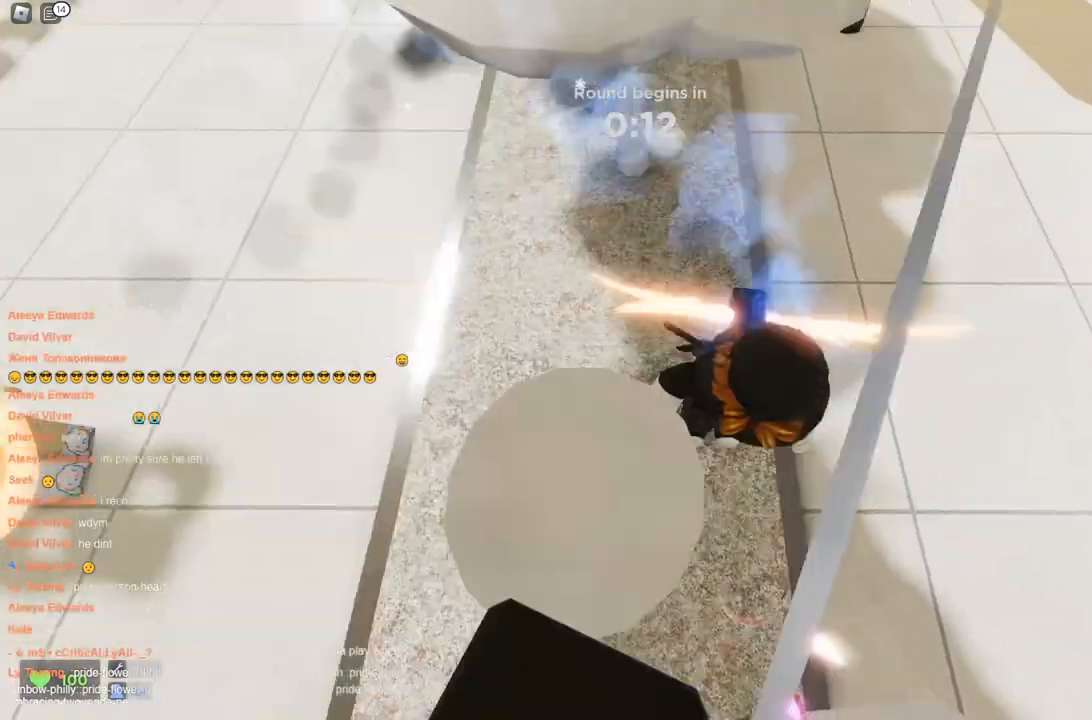
{"keys": ["ctrl", "space"], "events": [[100, "a", "down"], [150, "a", "up"]]}
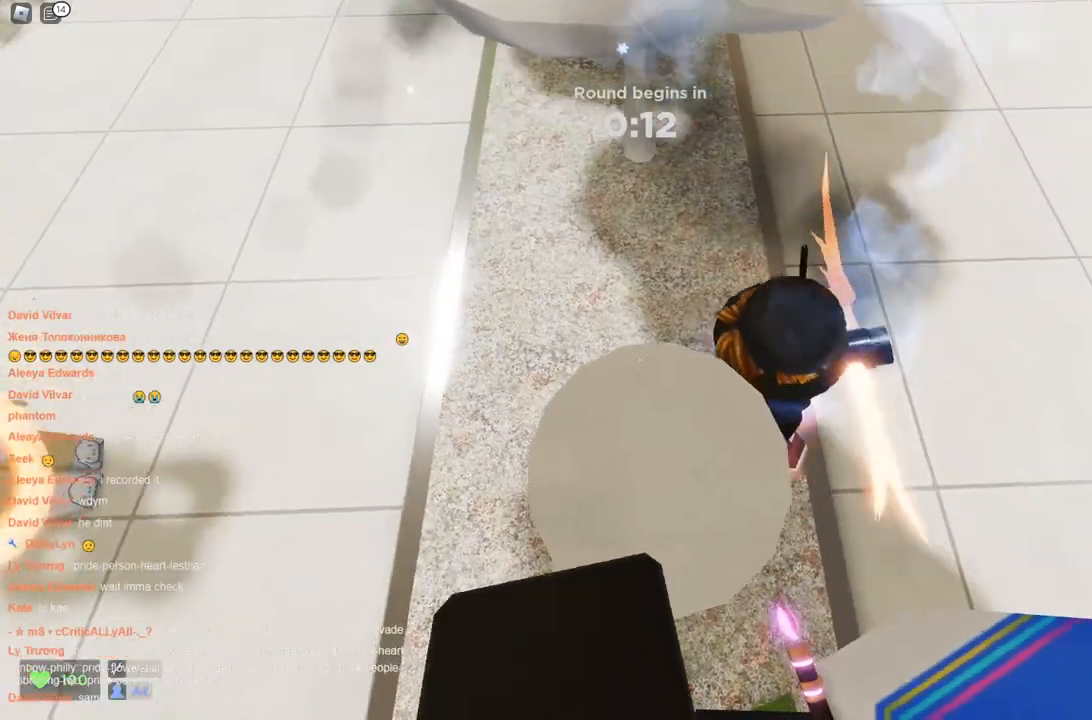
{"keys": ["ctrl", "space"], "events": [[117, "w", "down"], [167, "w", "up"]]}
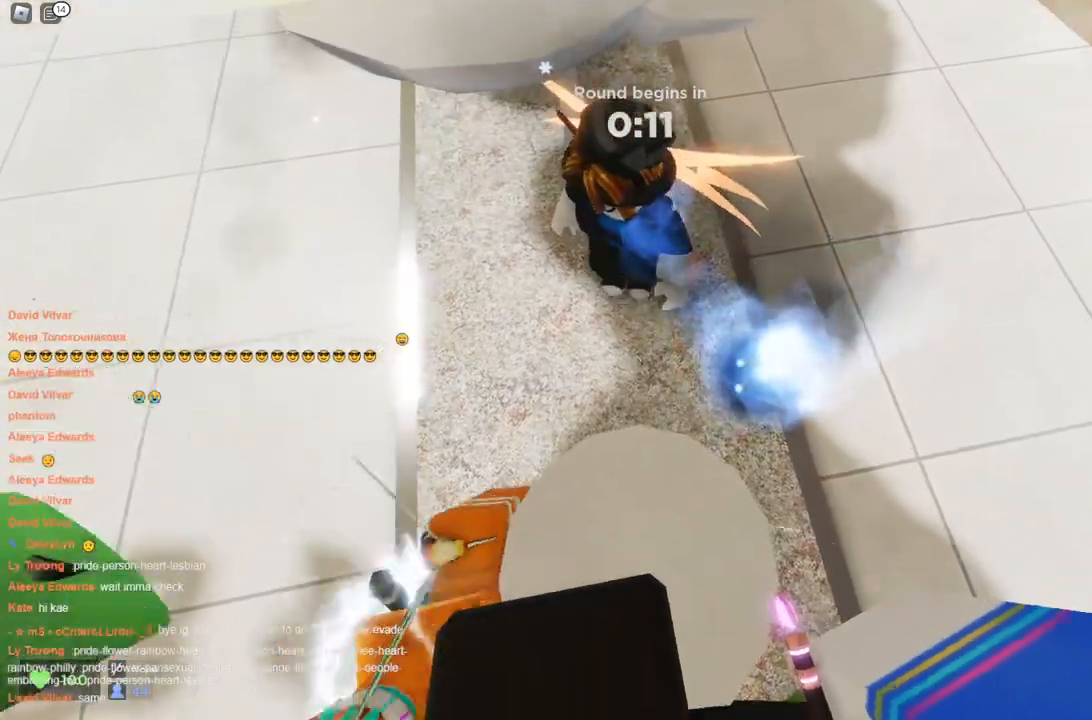
{"keys": ["ctrl", "space"], "events": []}
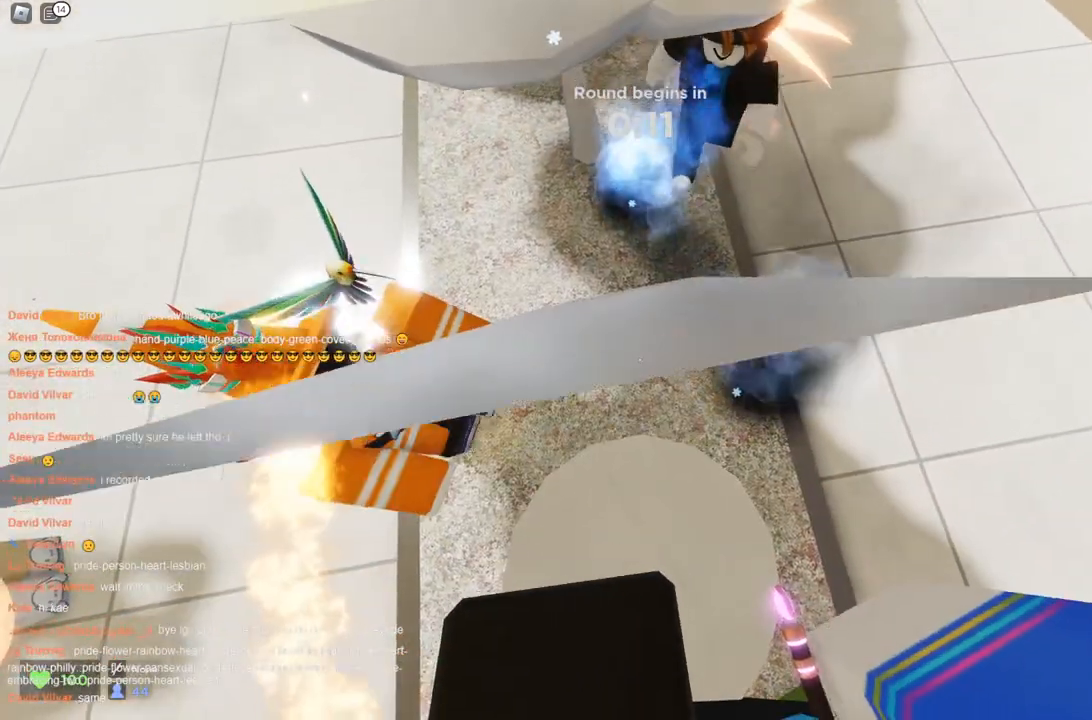
{"keys": ["ctrl", "space"], "events": [[233, "w", "down"], [283, "w", "up"]]}
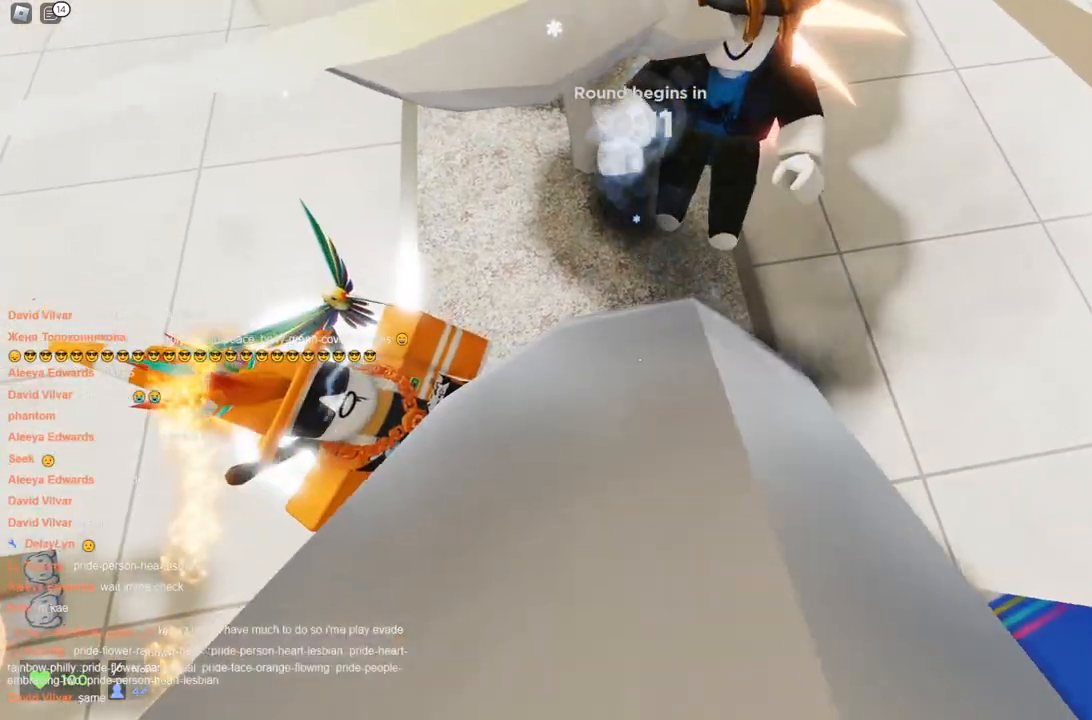
{"keys": ["ctrl", "space"], "events": [[67, "s", "down"], [117, "s", "up"]]}
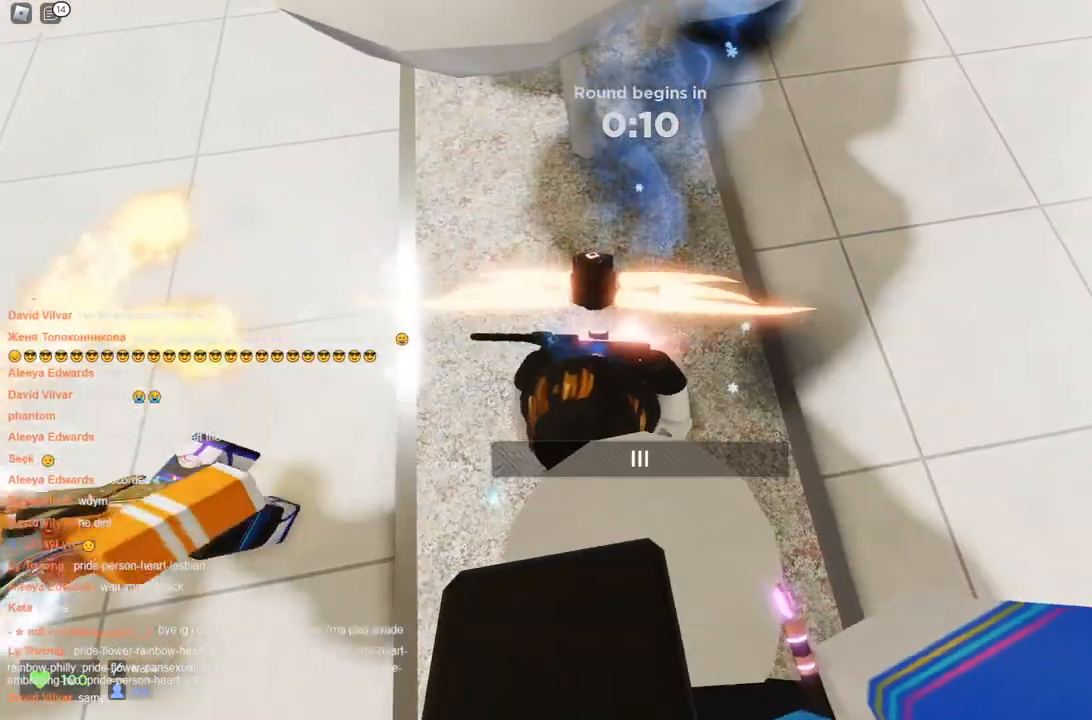
{"keys": ["space"], "events": [[333, "ctrl", "up"]]}
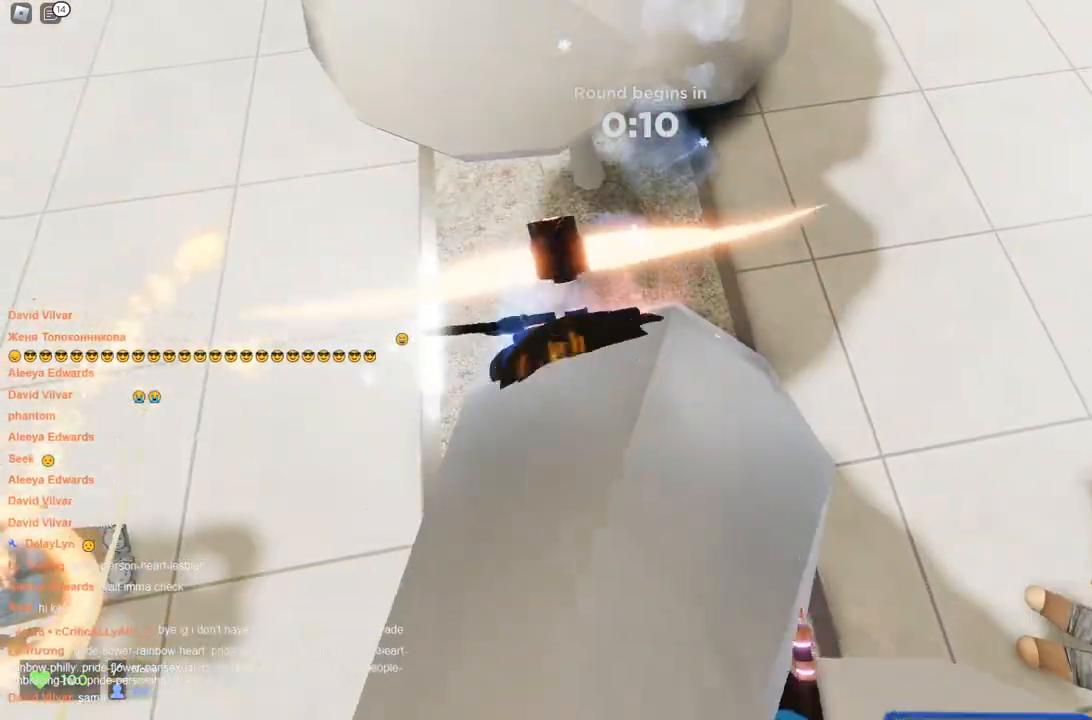
{"keys": ["space"], "events": []}